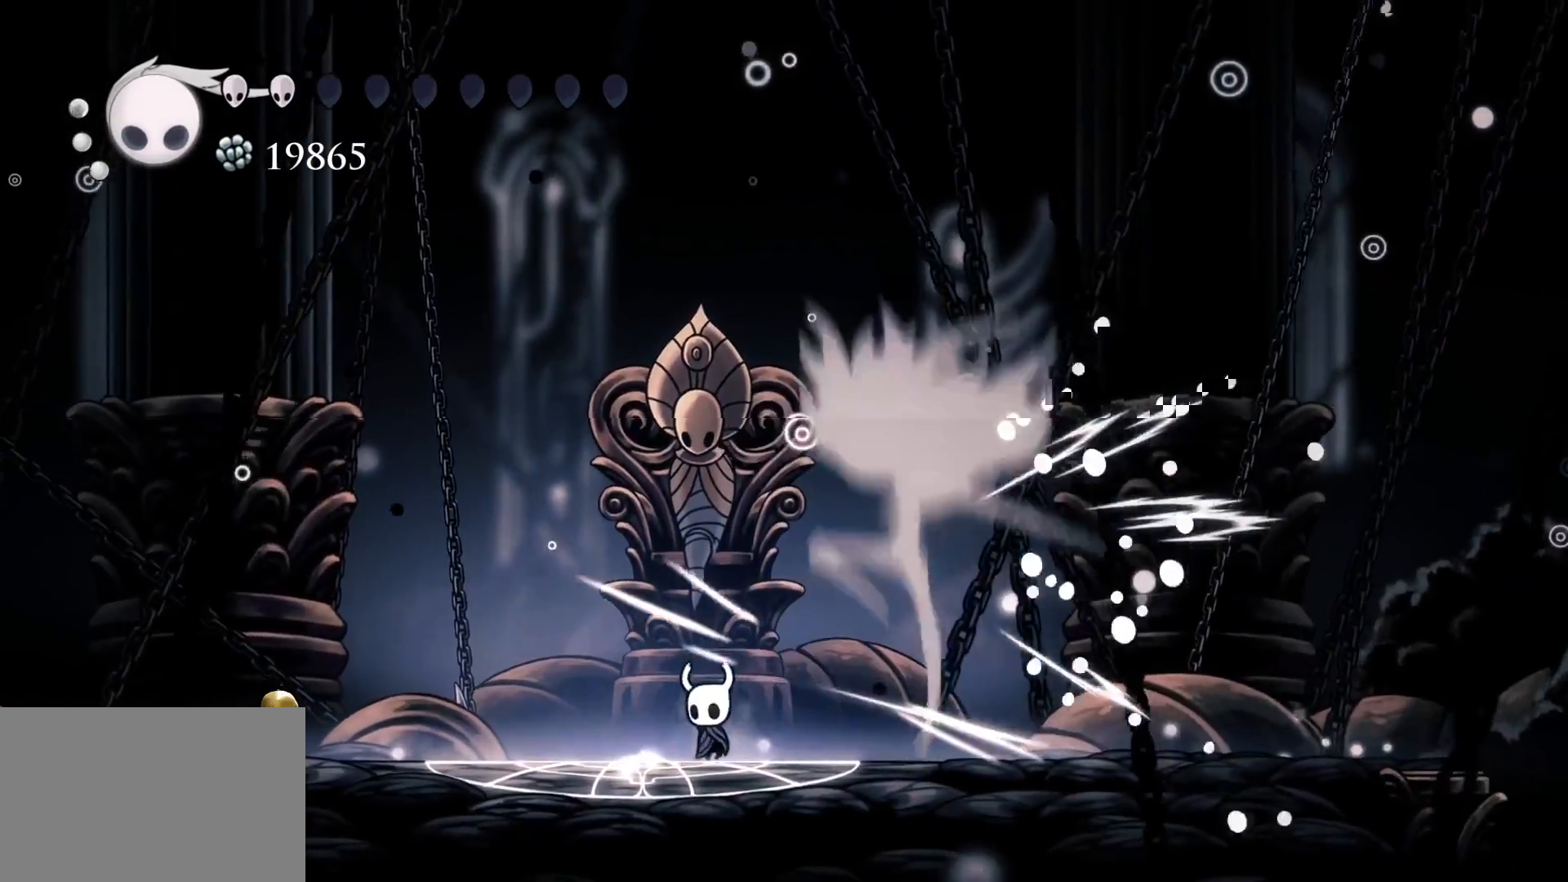
Gameplay with keyboard and mouse; each line is a JSON object with the keys and mouse buttons held at the frame after it. "events" lists presses ("down") and releases ("up") of "1", "2", "3", "4", "5", "a", "alt", "c", "ctrl", "d", "e", "f", "q", "r", "s", "shift", "space", "tab", "v", "w", "x", "z", "mouse_left", "mouse_middle", "mouse_right", "mouse_wheel_up" and "mouse_wheel_down" between this image and that frame as [ms after this image, input, new state], when the widget could be followed in between. "mouse_left", "mouse_middle", "mouse_right", "mouse_wheel_up", "mouse_wheel_down" = the "left", "middle", "right", "wheel_up", "wheel_down" buttons of the "mouse" list. No other keys are recorded. Mouse movement is not recorded.
{"keys": [], "mouse": [], "events": [[500, "s", "up"]]}
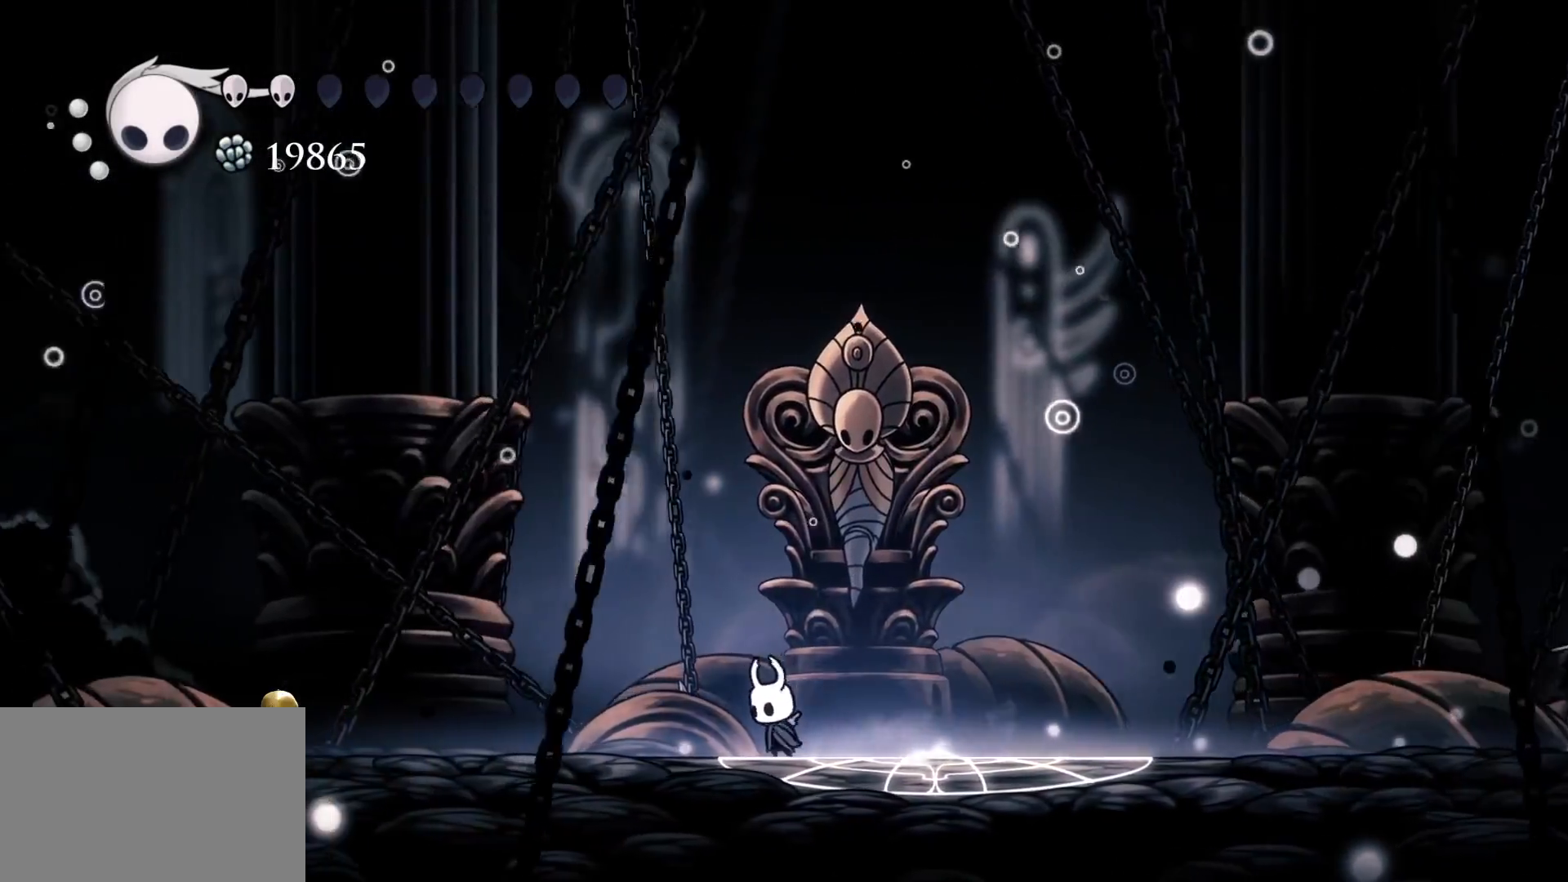
{"keys": ["d", "f"], "mouse": [], "events": [[34, "f", "down"], [184, "f", "up"], [184, "s", "down"], [234, "space", "down"], [267, "s", "up"], [317, "f", "down"], [417, "d", "down"], [467, "space", "up"]]}
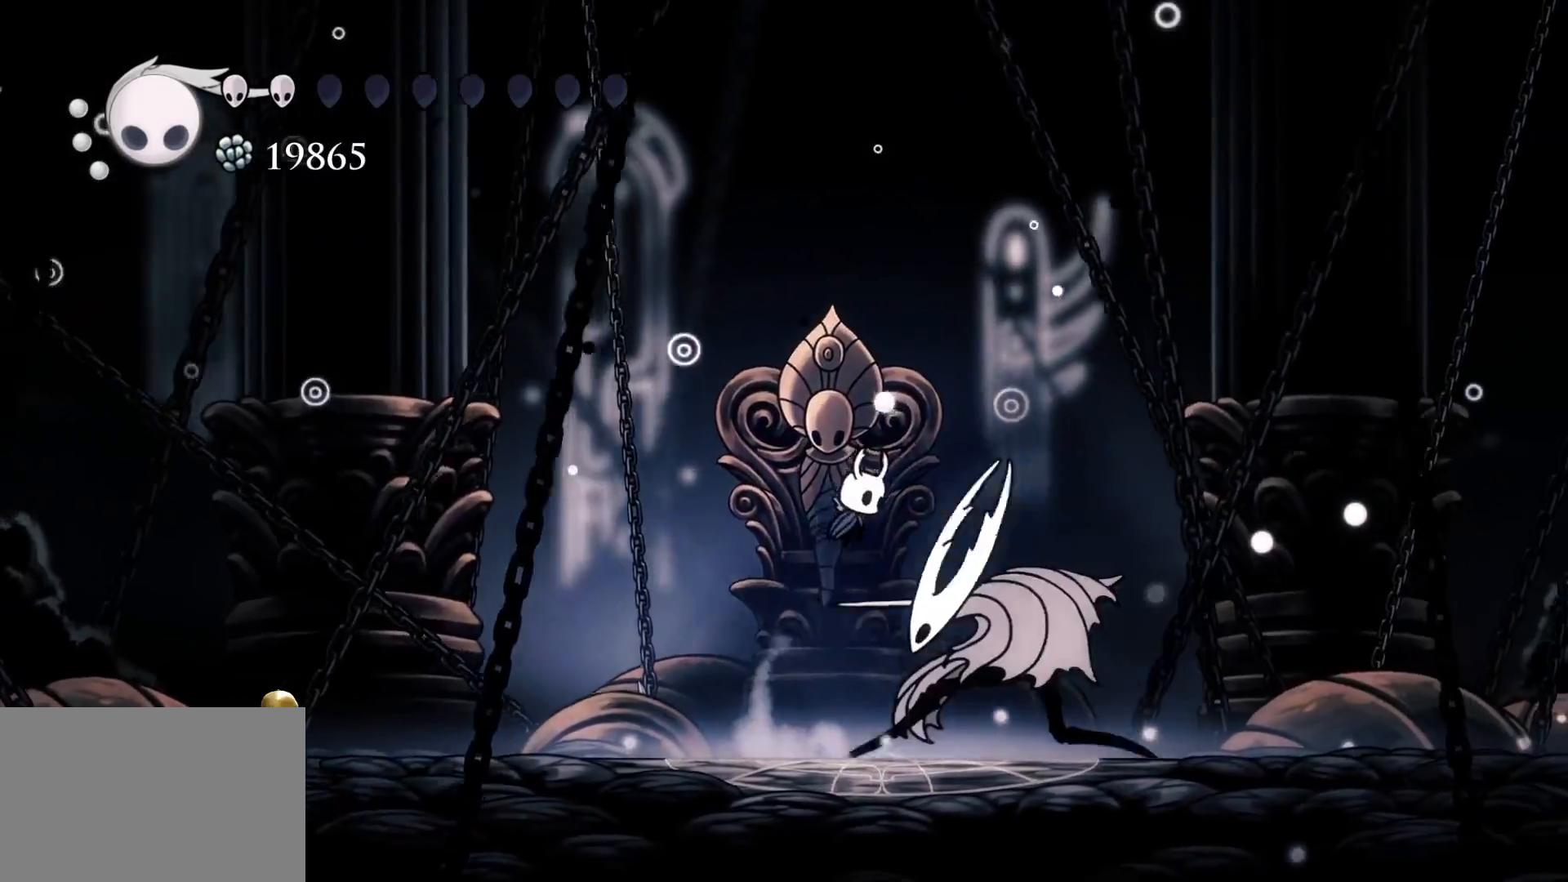
{"keys": ["s"], "mouse": [], "events": [[50, "mouse_left", "down"], [50, "shift", "down"], [234, "mouse_left", "up"], [284, "shift", "up"], [434, "d", "up"], [434, "f", "up"], [484, "s", "down"]]}
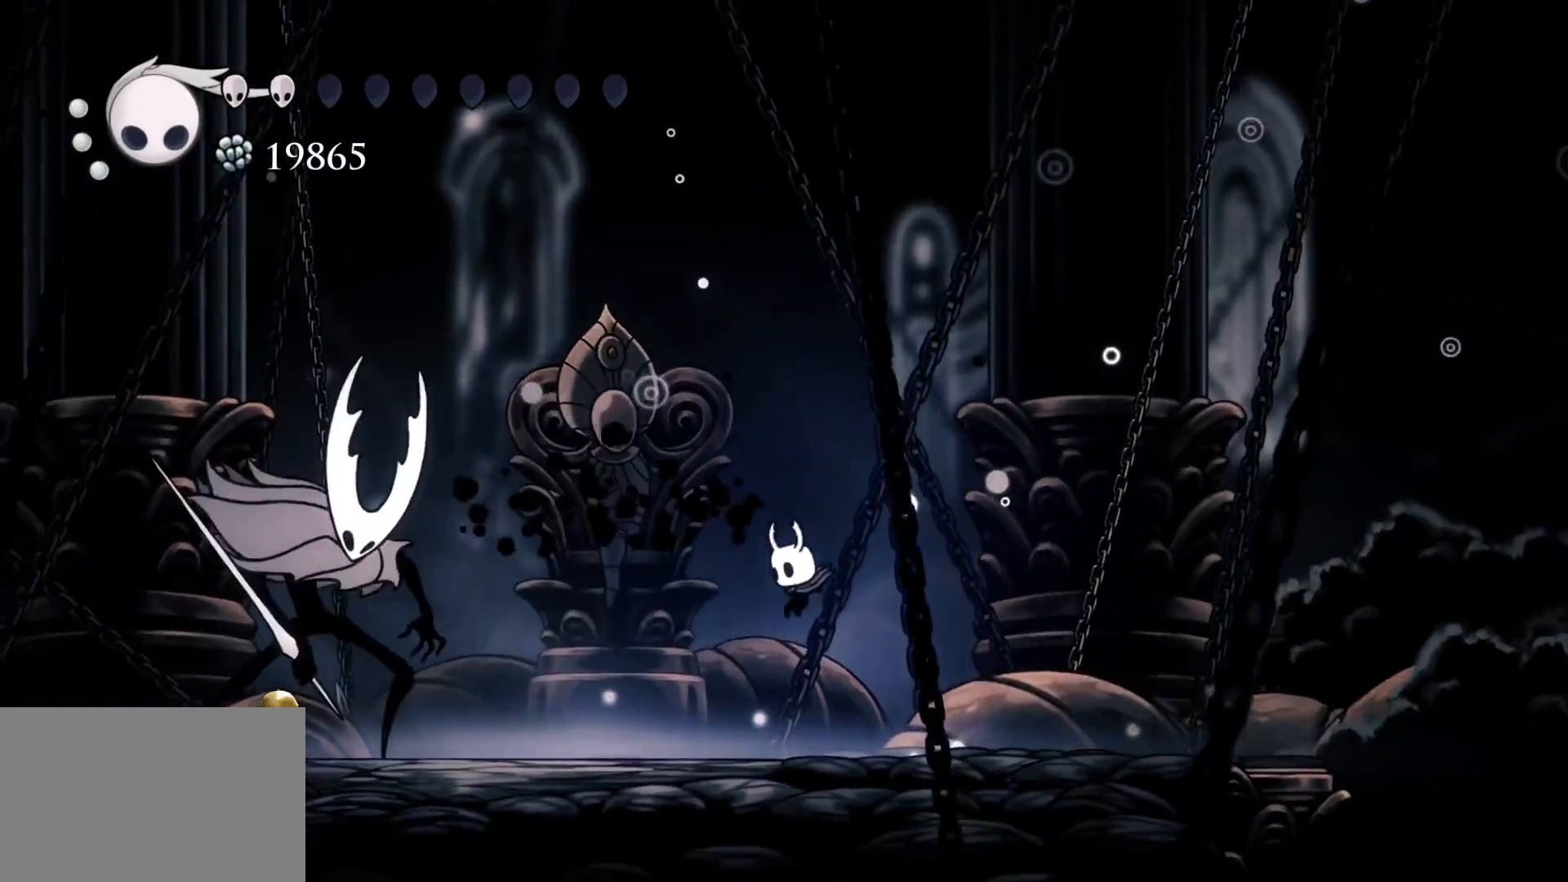
{"keys": ["f"], "mouse": [], "events": [[350, "mouse_right", "down"], [400, "s", "up"], [450, "f", "down"], [450, "mouse_right", "up"]]}
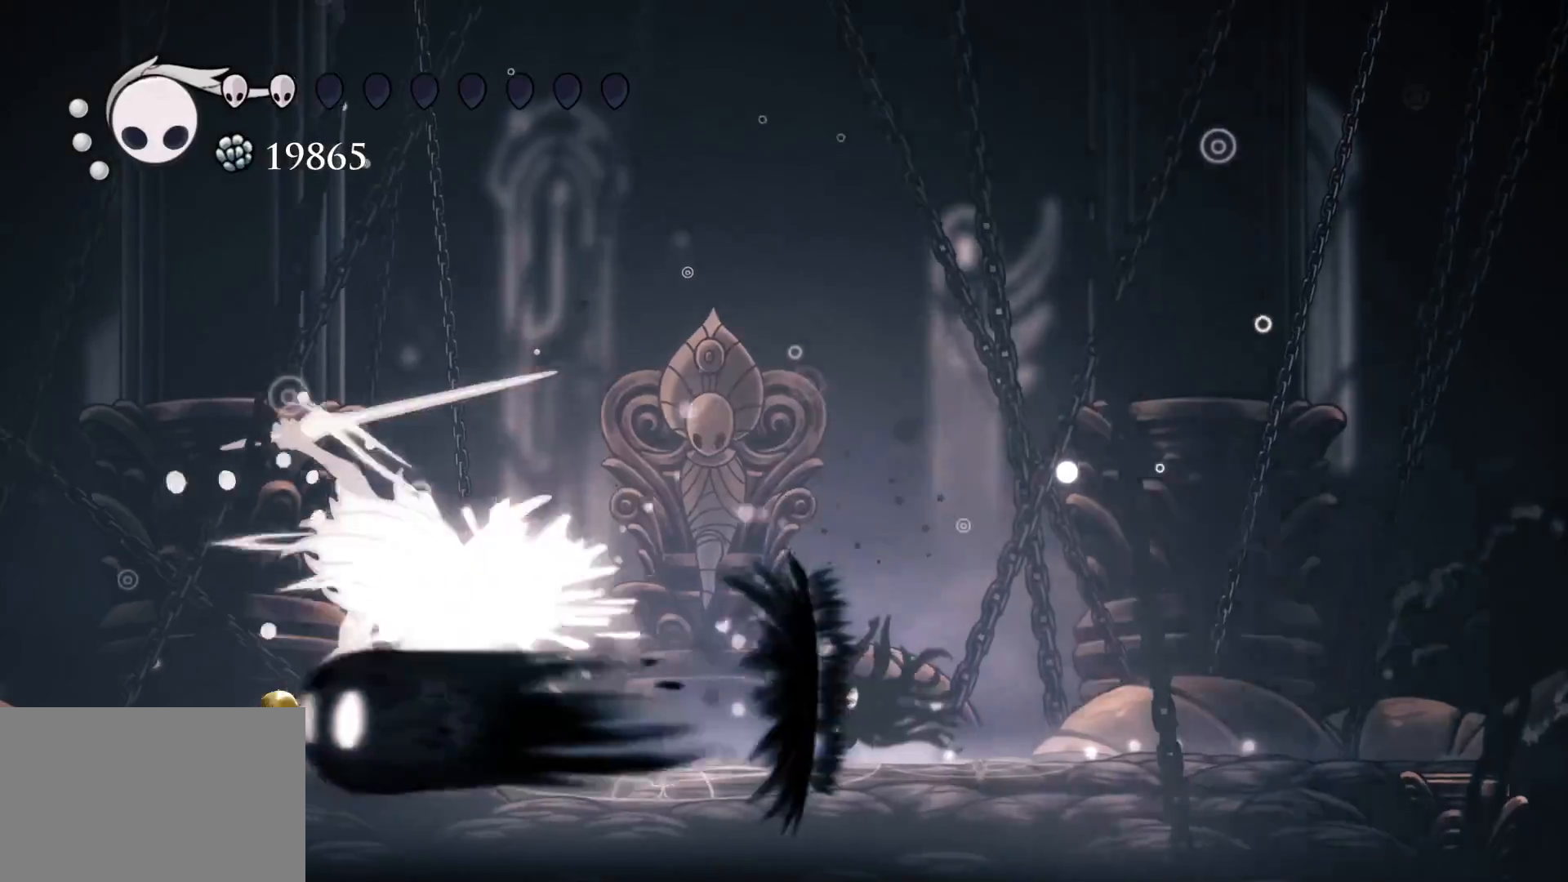
{"keys": ["f"], "mouse": [], "events": [[317, "shift", "down"], [467, "shift", "up"]]}
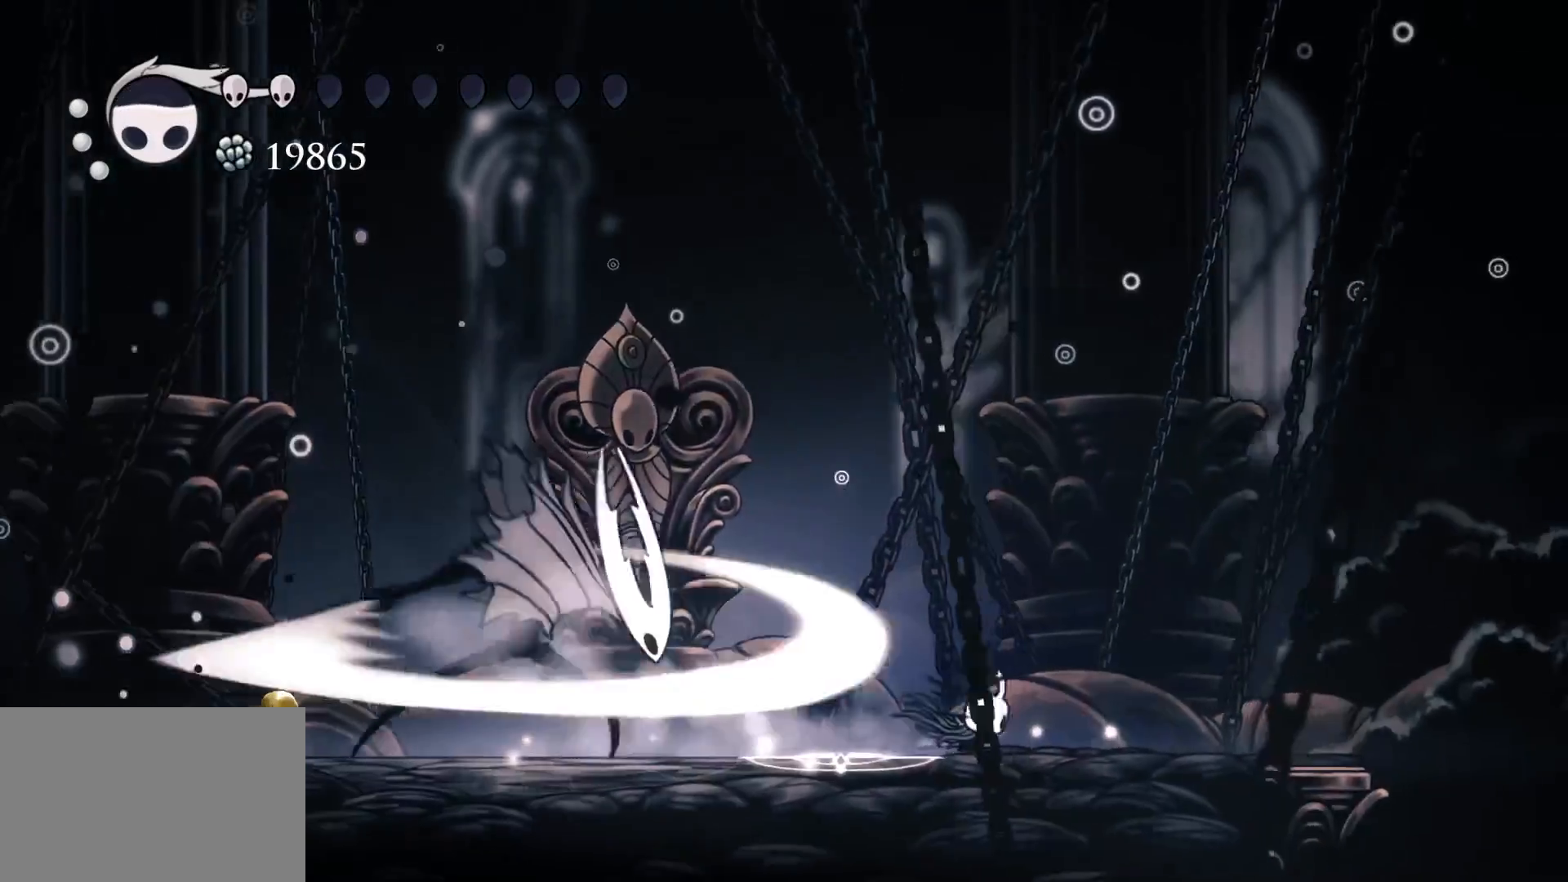
{"keys": ["f", "space"], "mouse": [], "events": [[17, "shift", "down"], [100, "shift", "up"], [284, "space", "down"]]}
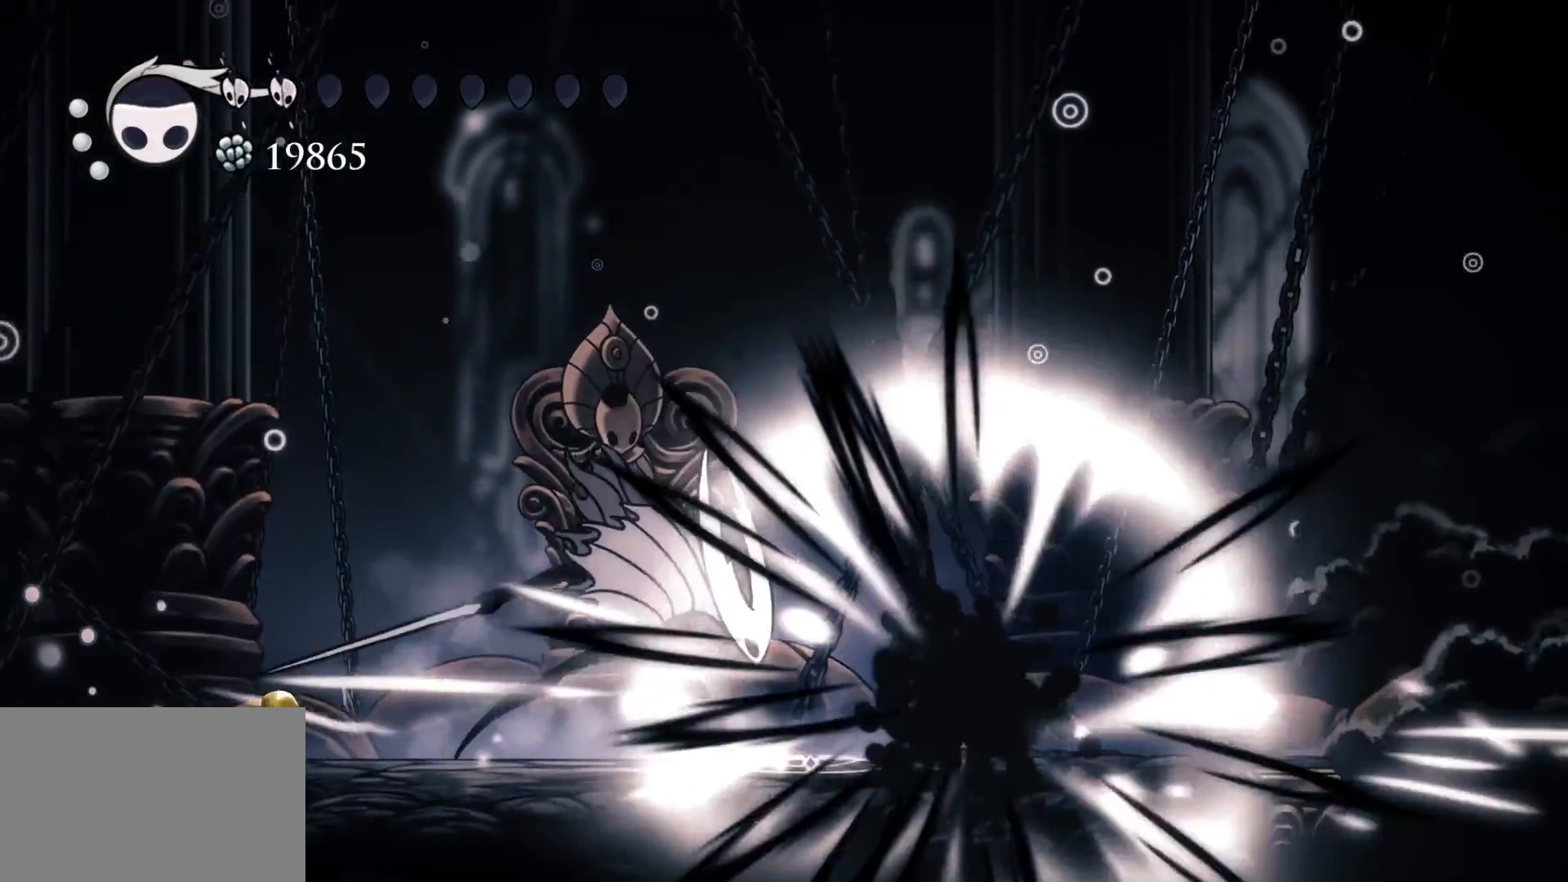
{"keys": [], "mouse": [], "events": [[167, "space", "up"], [217, "f", "up"]]}
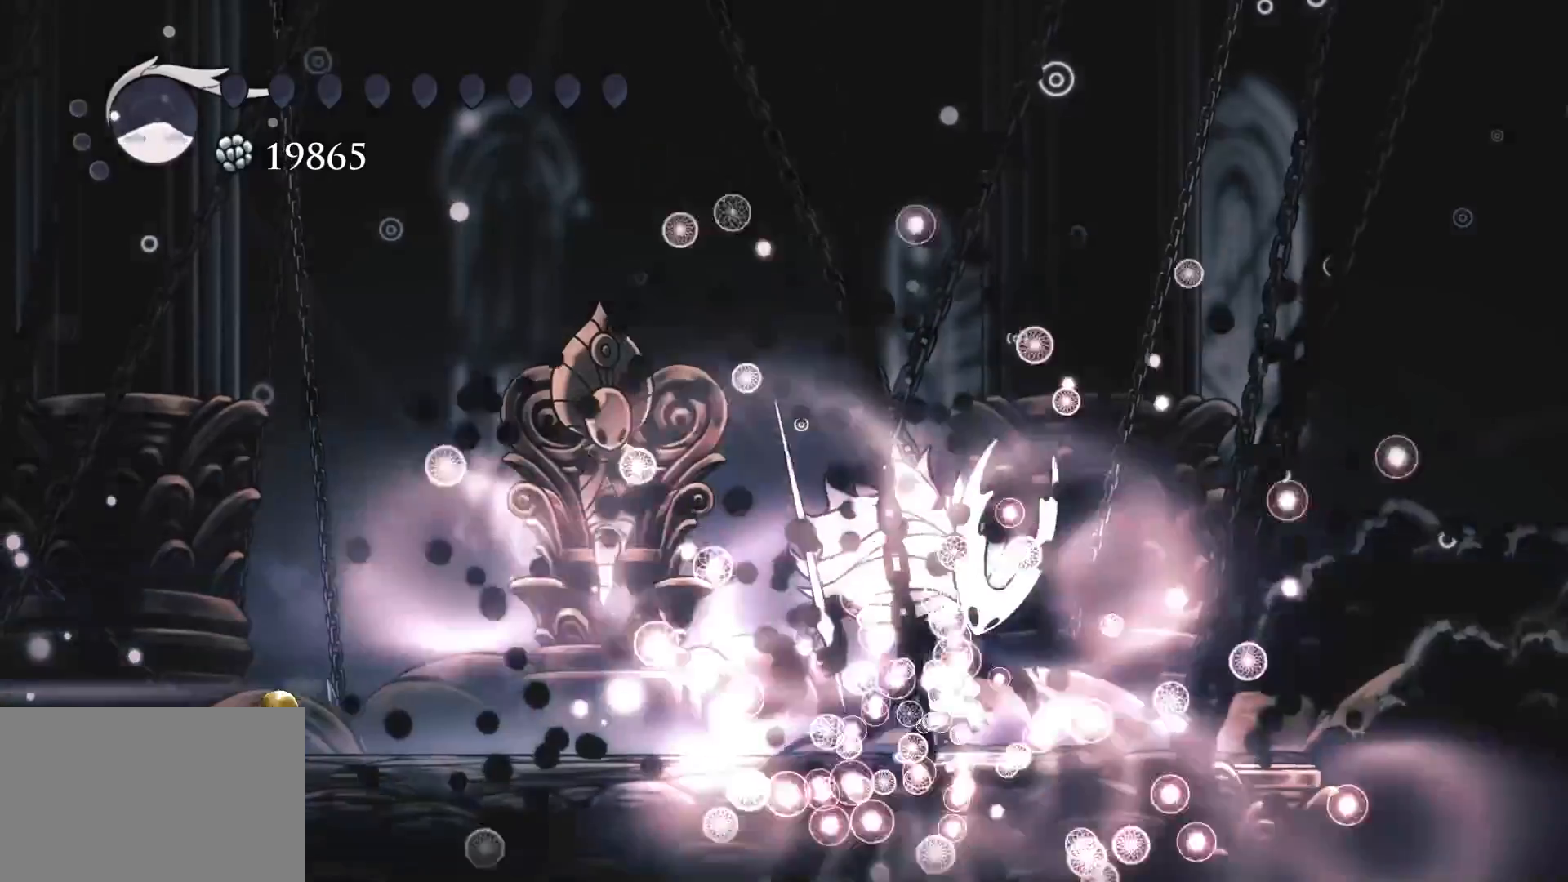
{"keys": [], "mouse": [], "events": []}
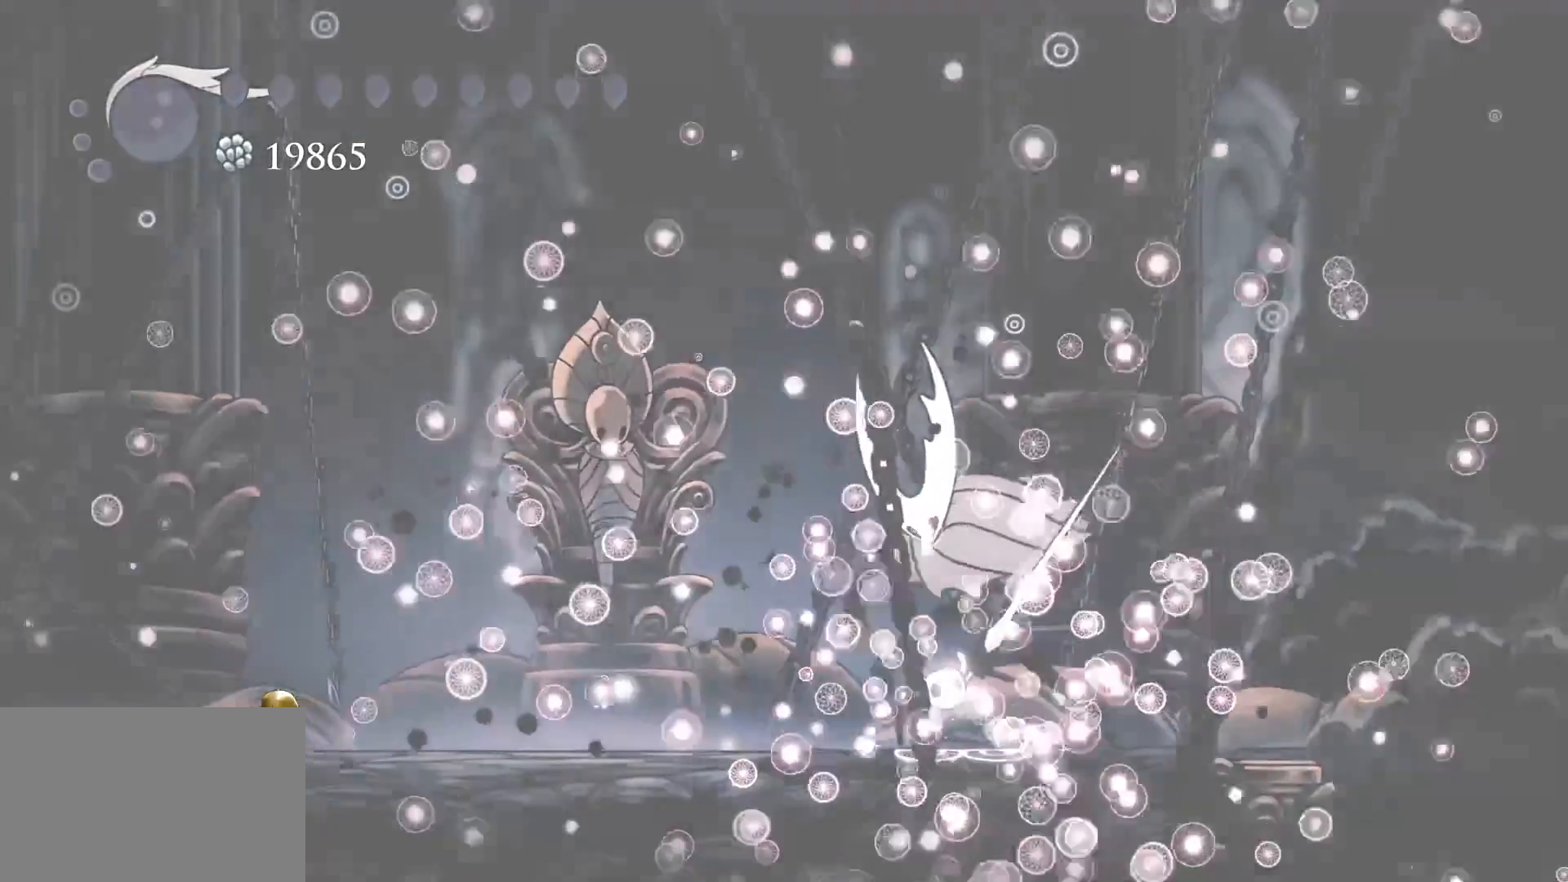
{"keys": [], "mouse": [], "events": []}
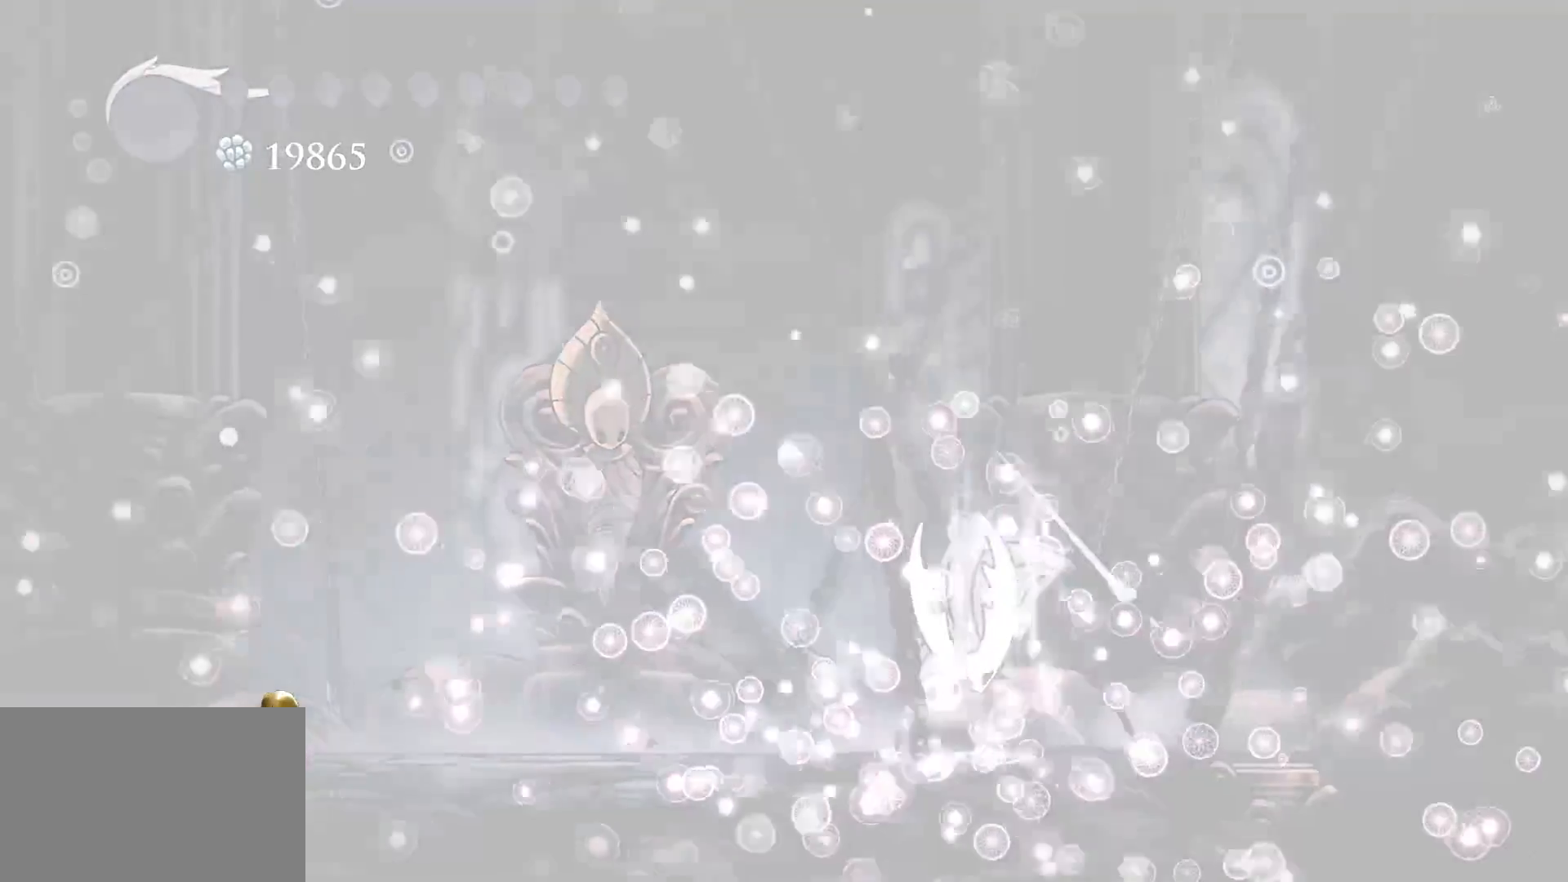
{"keys": [], "mouse": [], "events": []}
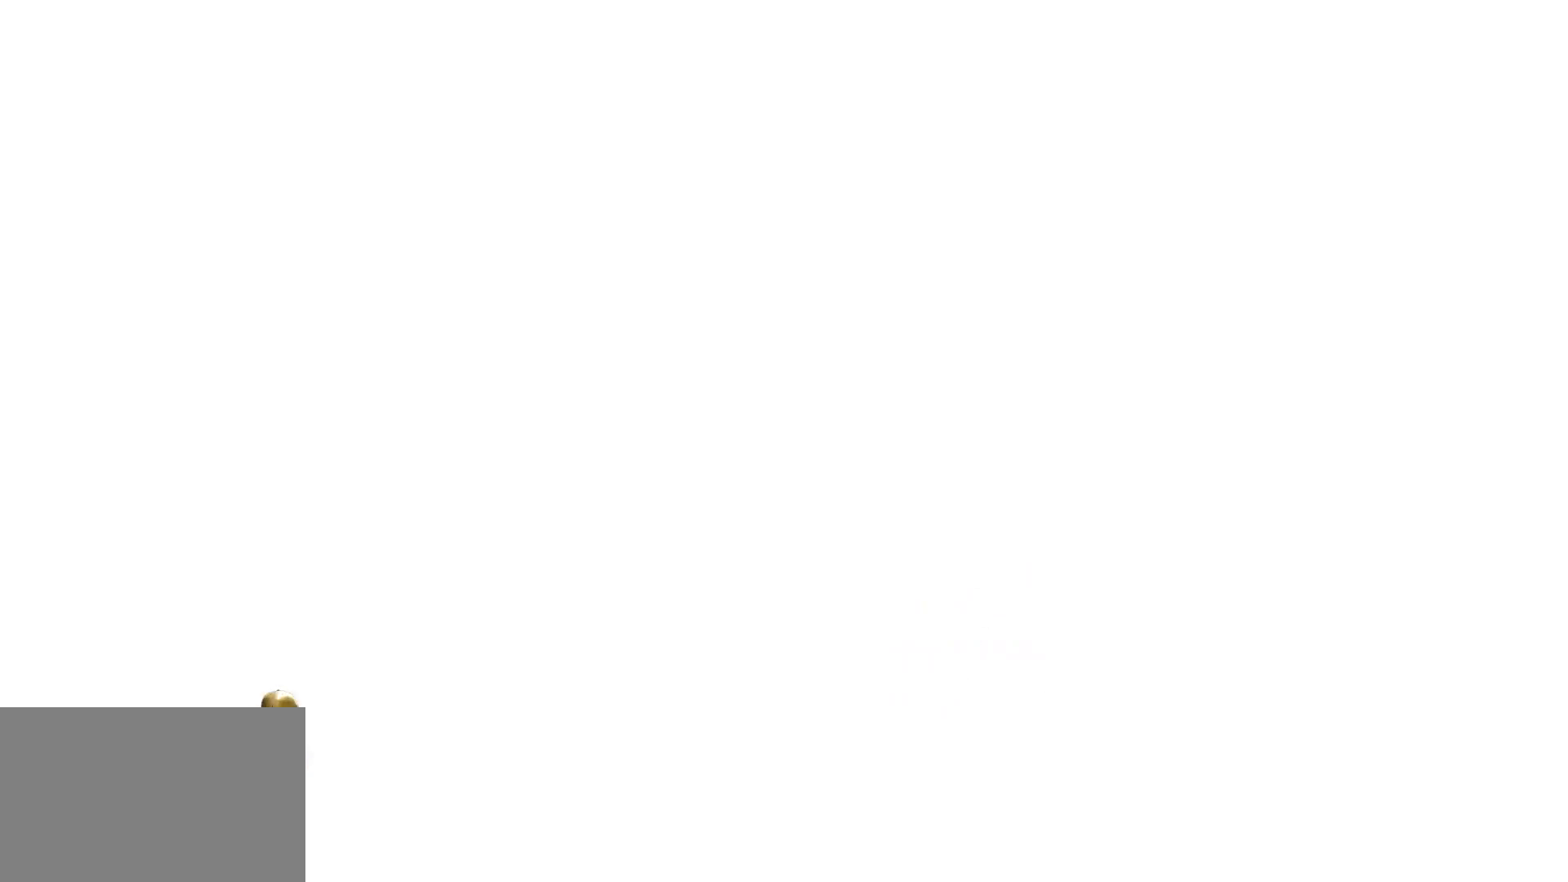
{"keys": [], "mouse": [], "events": []}
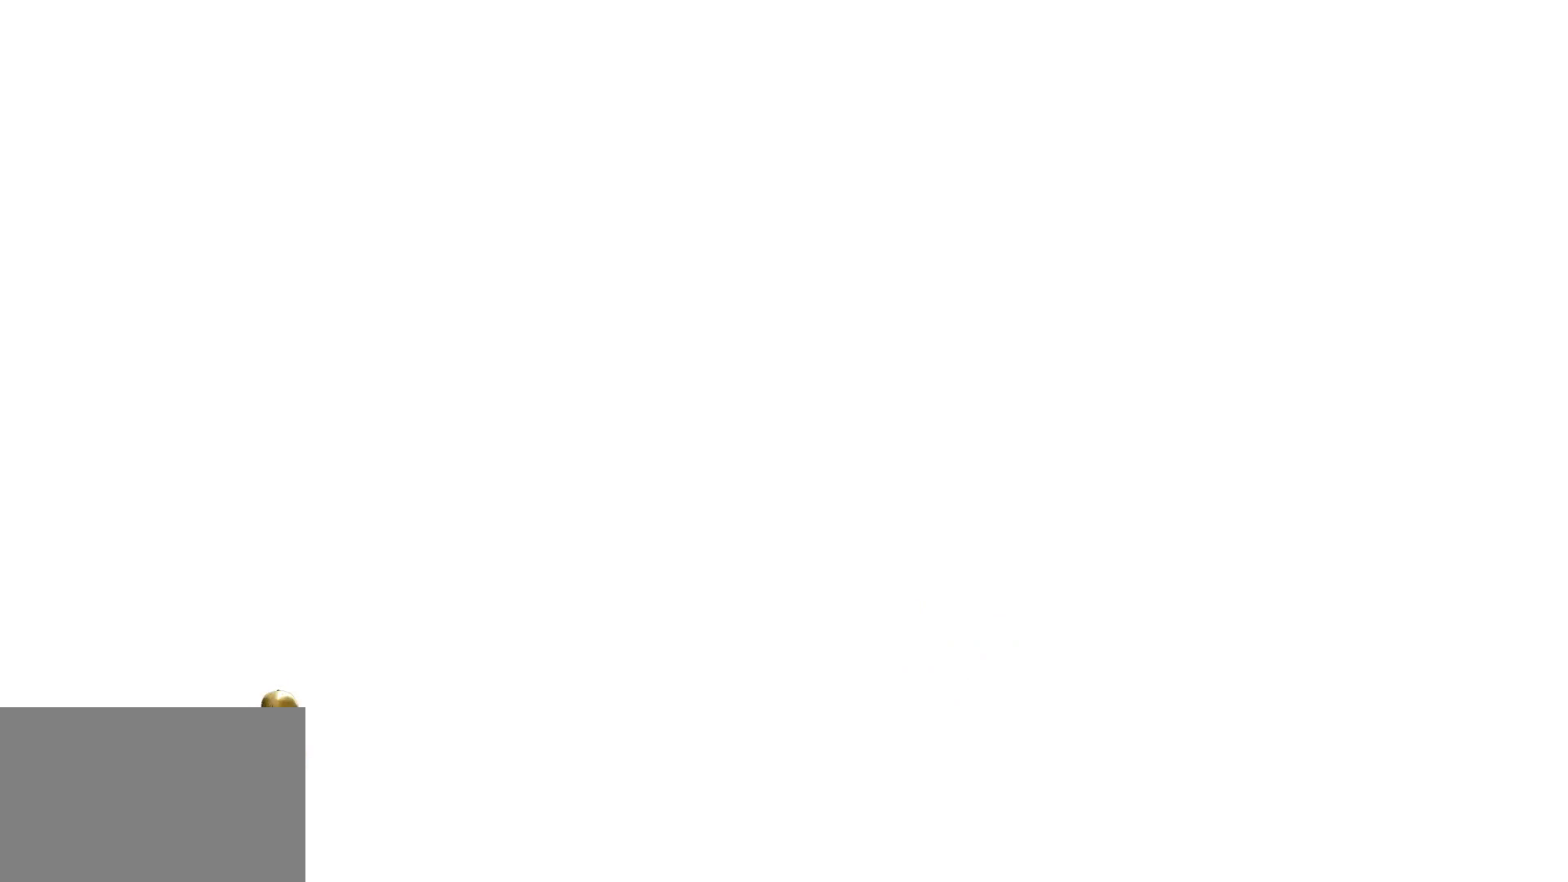
{"keys": [], "mouse": [], "events": []}
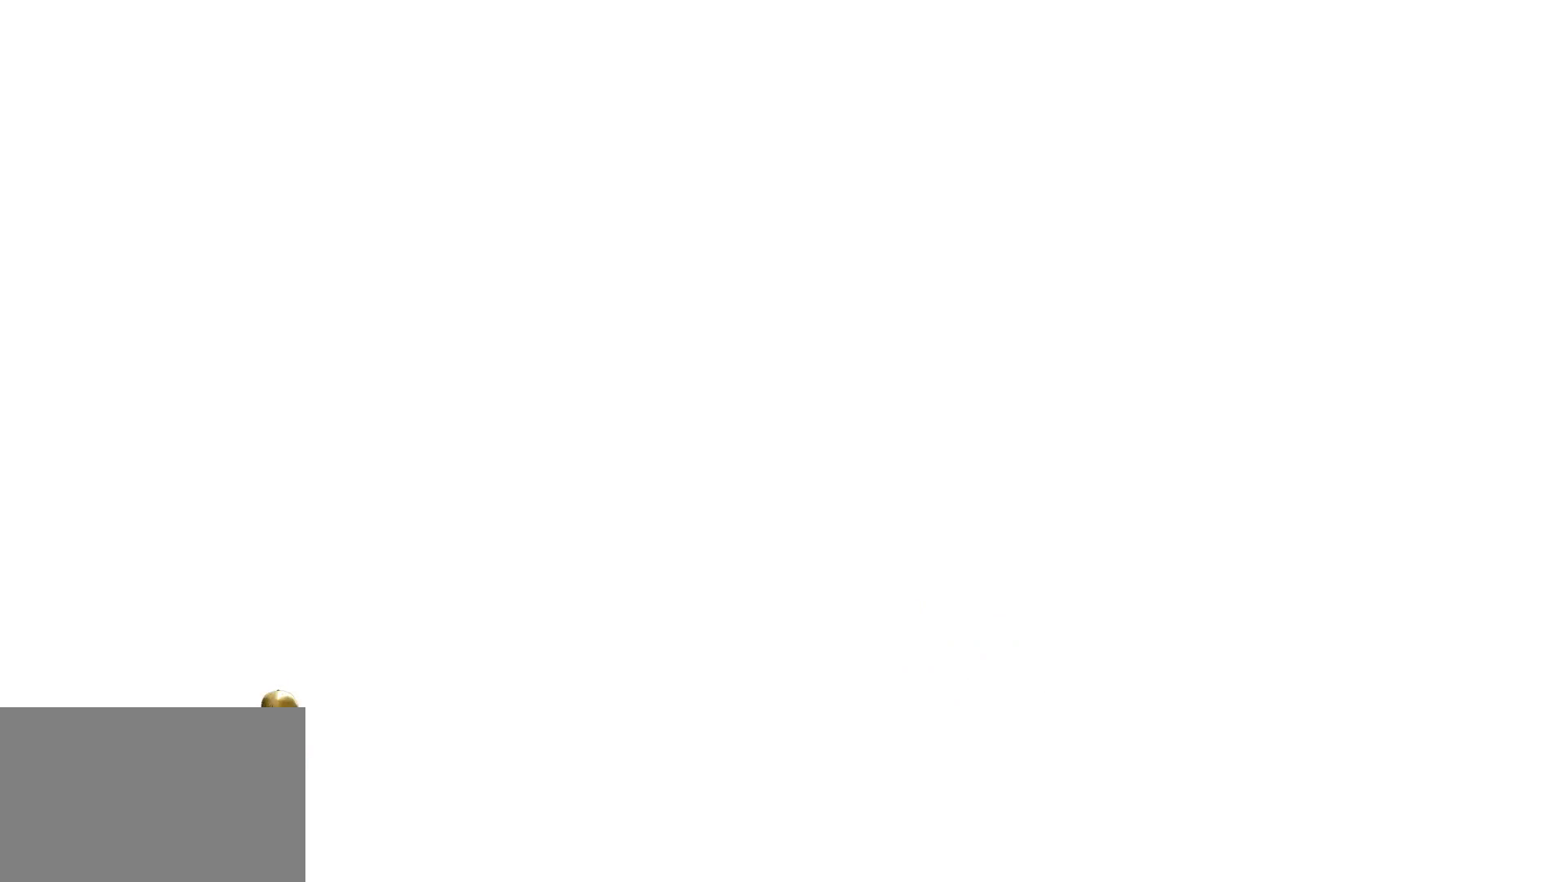
{"keys": [], "mouse": [], "events": []}
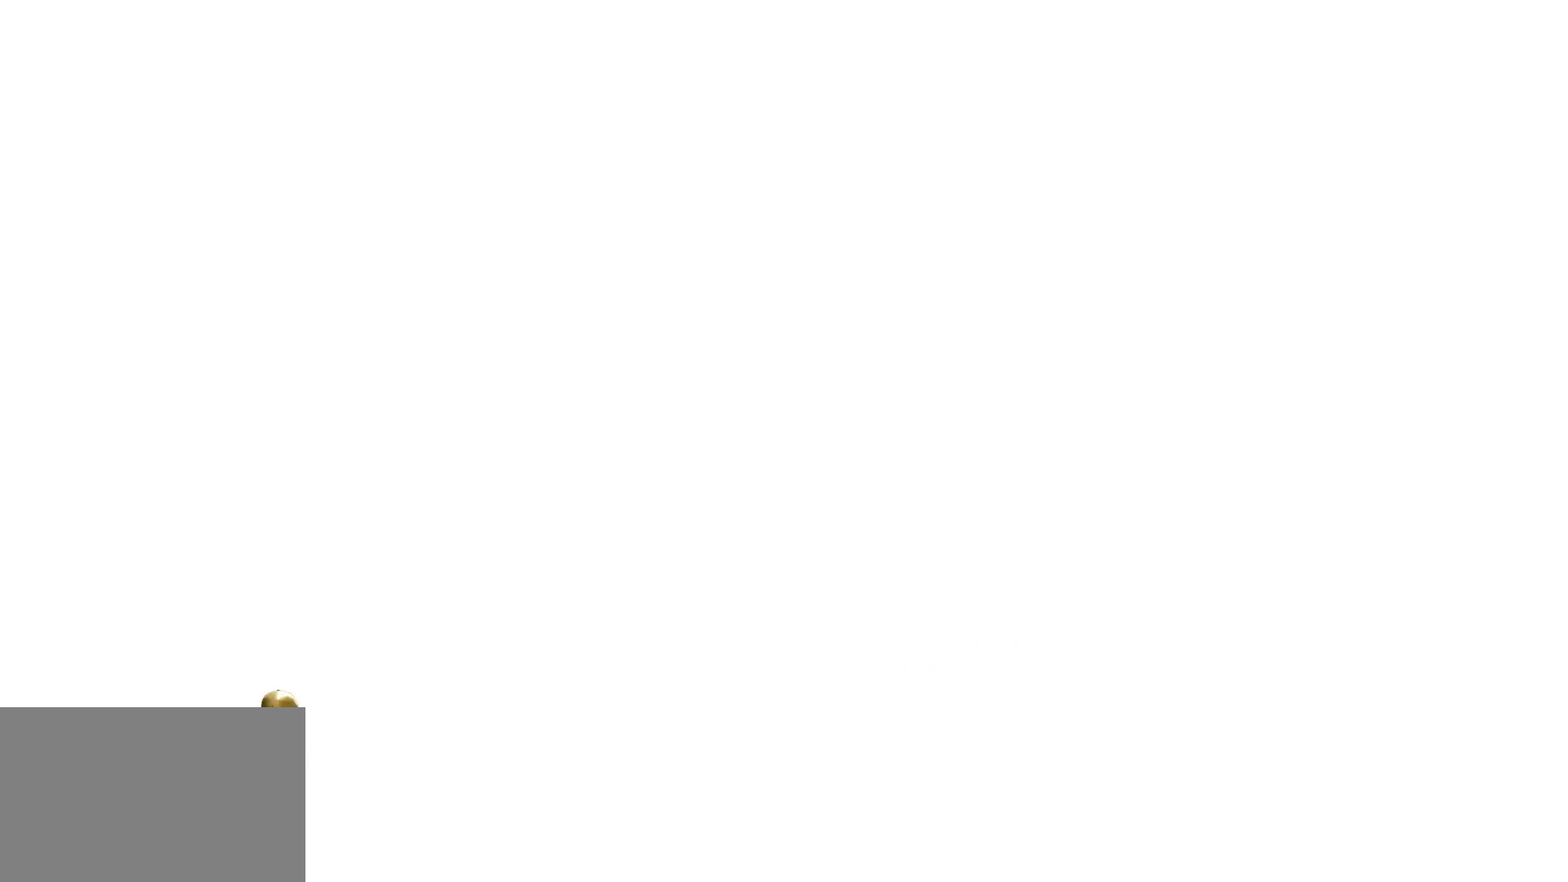
{"keys": [], "mouse": [], "events": []}
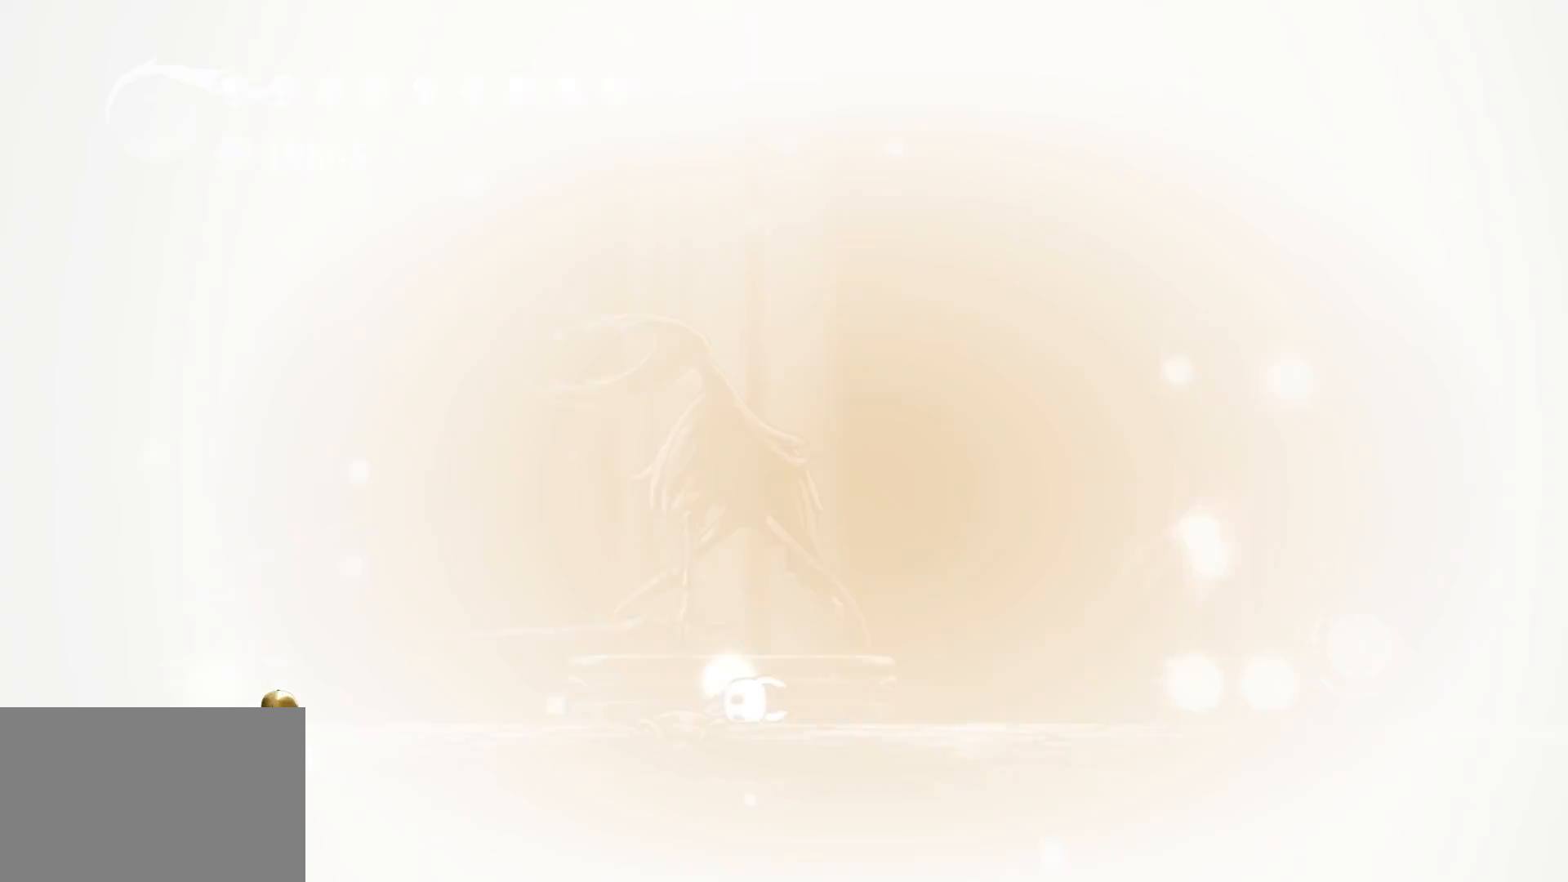
{"keys": [], "mouse": [], "events": []}
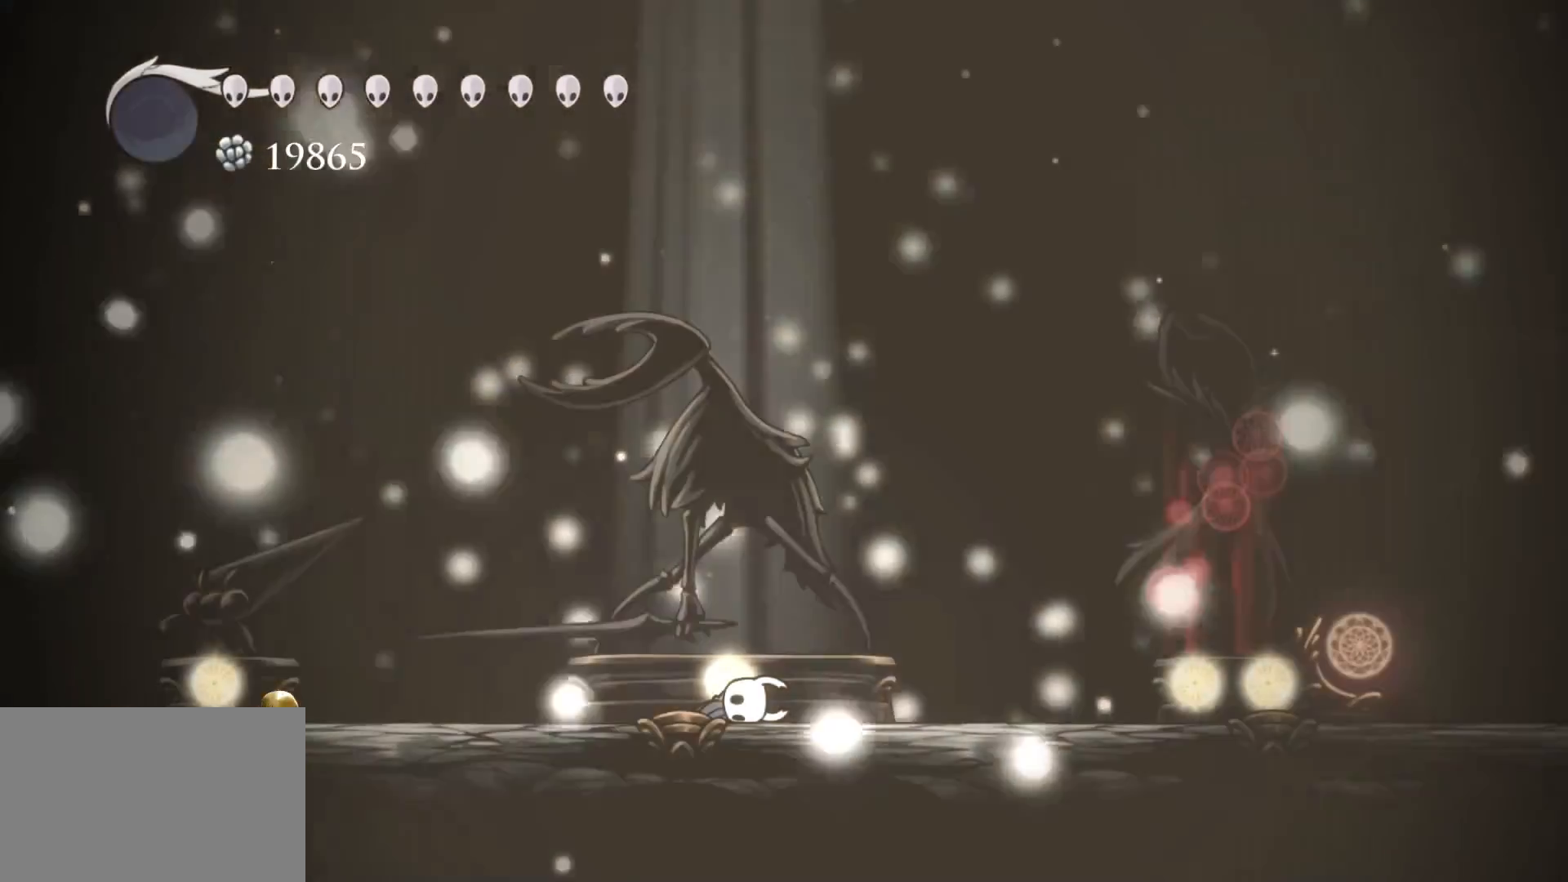
{"keys": [], "mouse": [], "events": []}
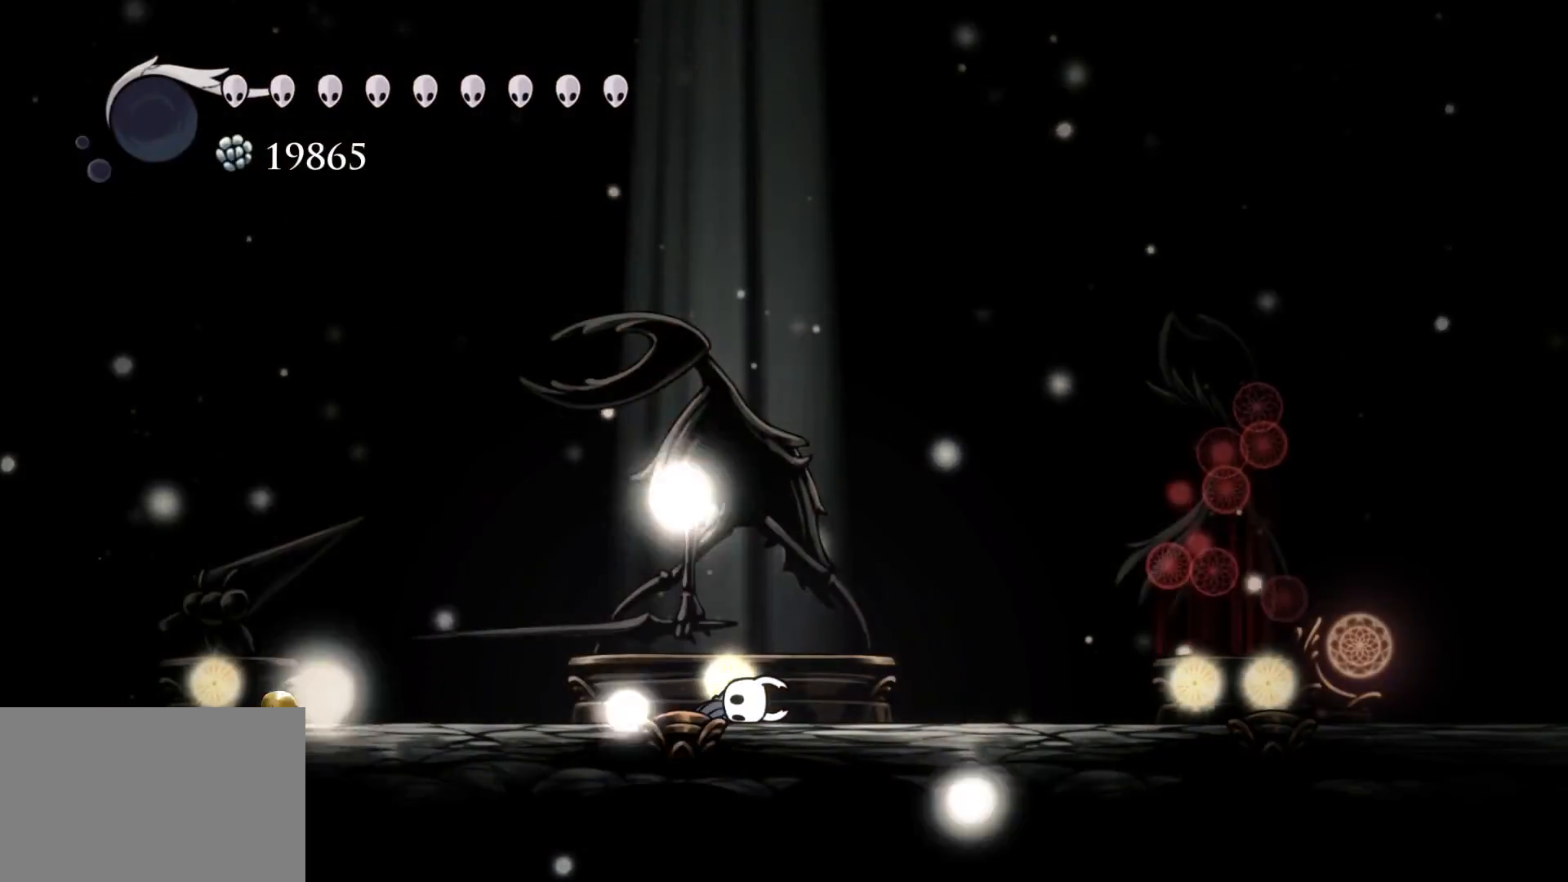
{"keys": [], "mouse": [], "events": [[117, "e", "down"], [217, "e", "up"], [367, "e", "down"], [450, "e", "up"]]}
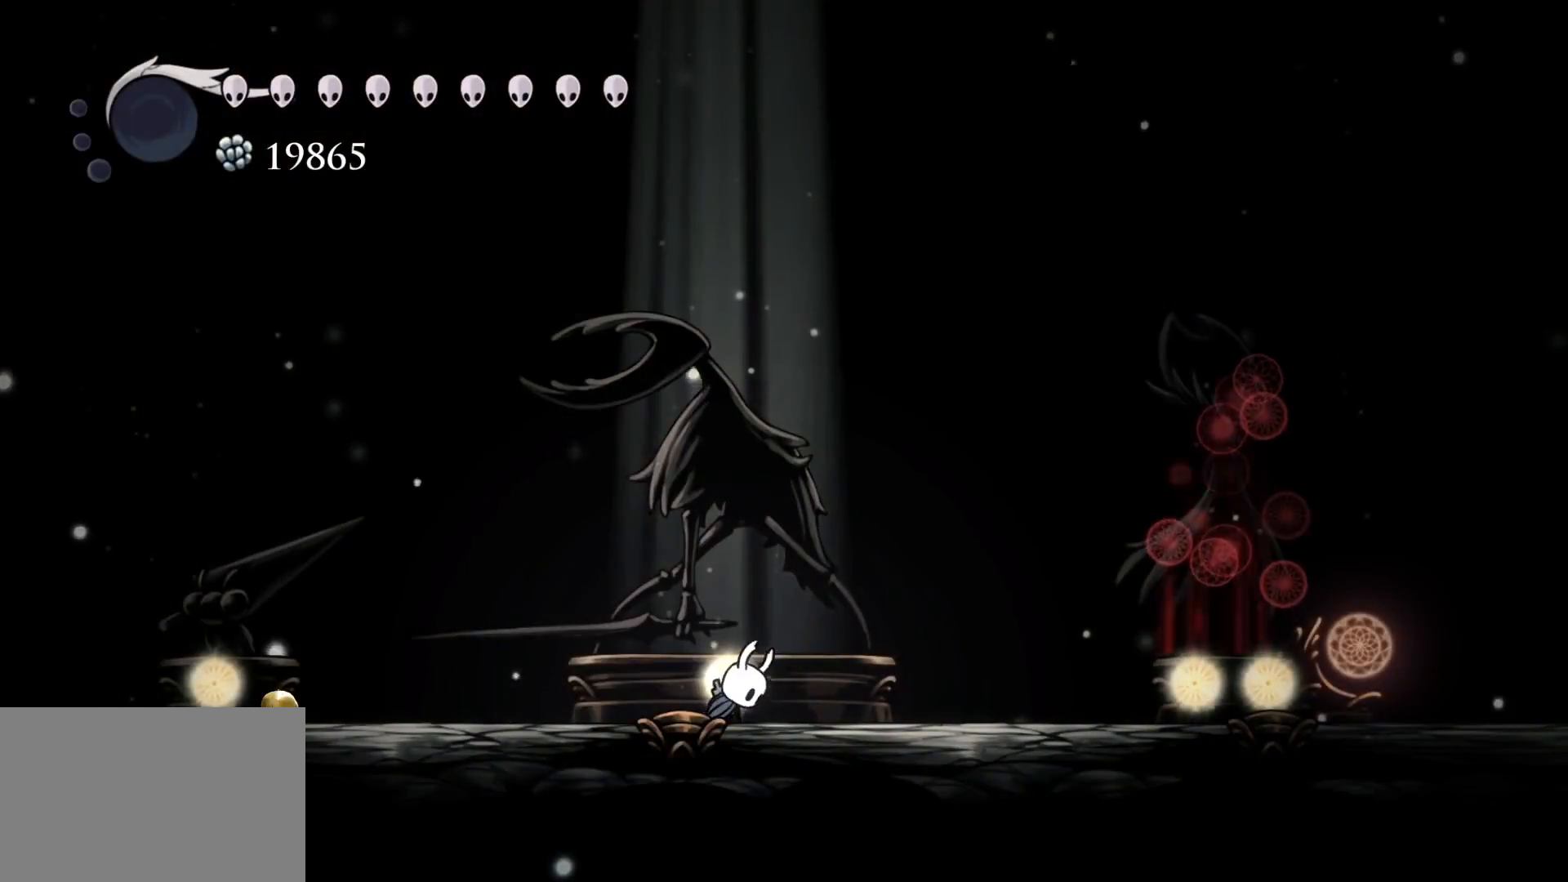
{"keys": [], "mouse": [], "events": [[50, "e", "down"], [134, "e", "up"]]}
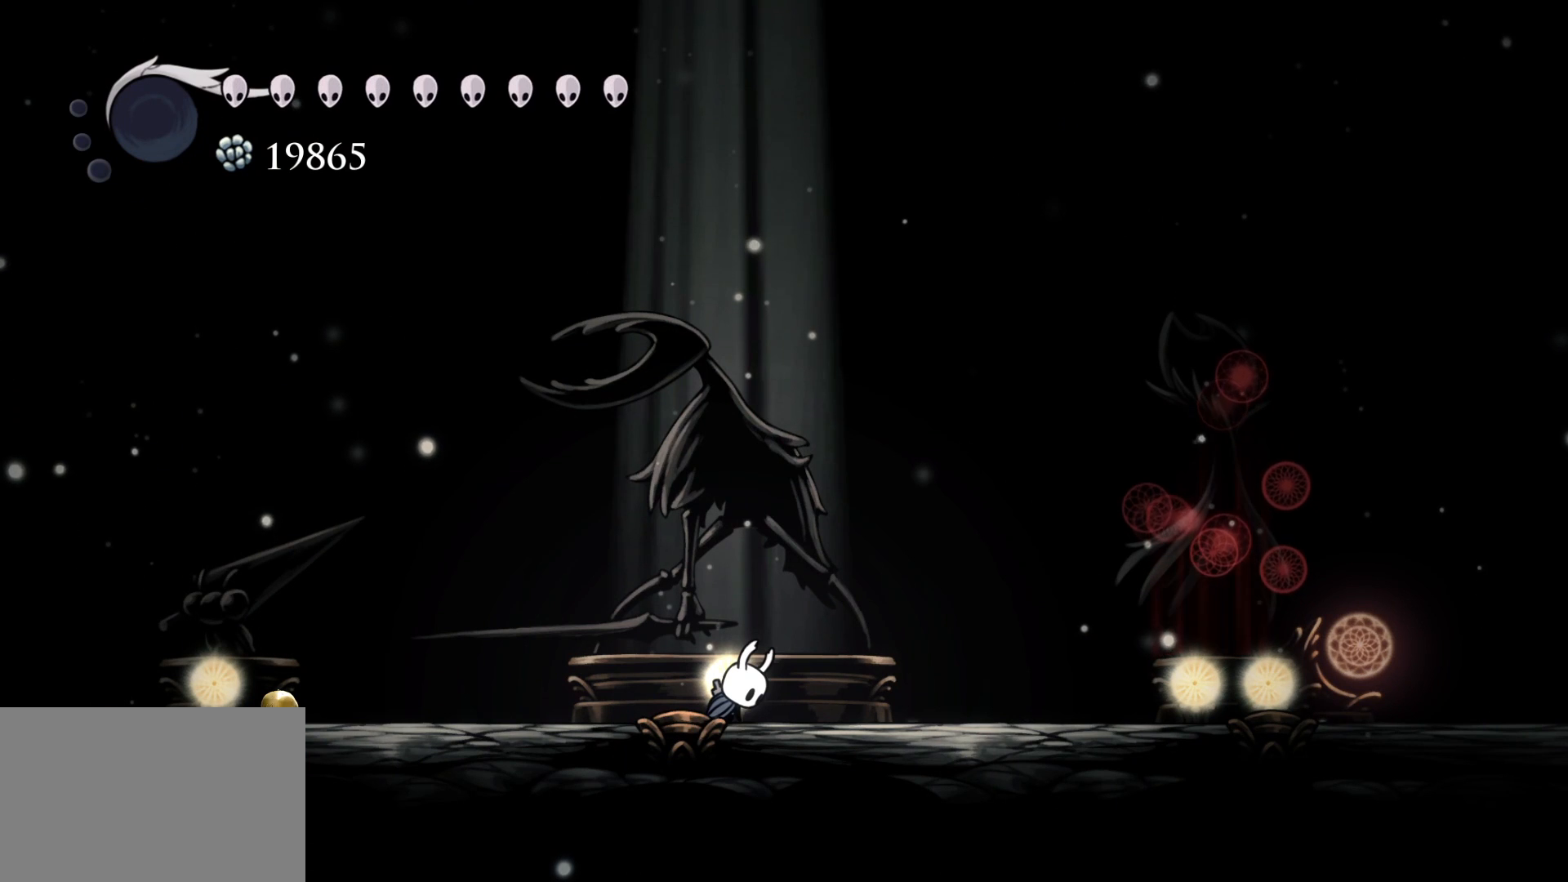
{"keys": [], "mouse": [], "events": []}
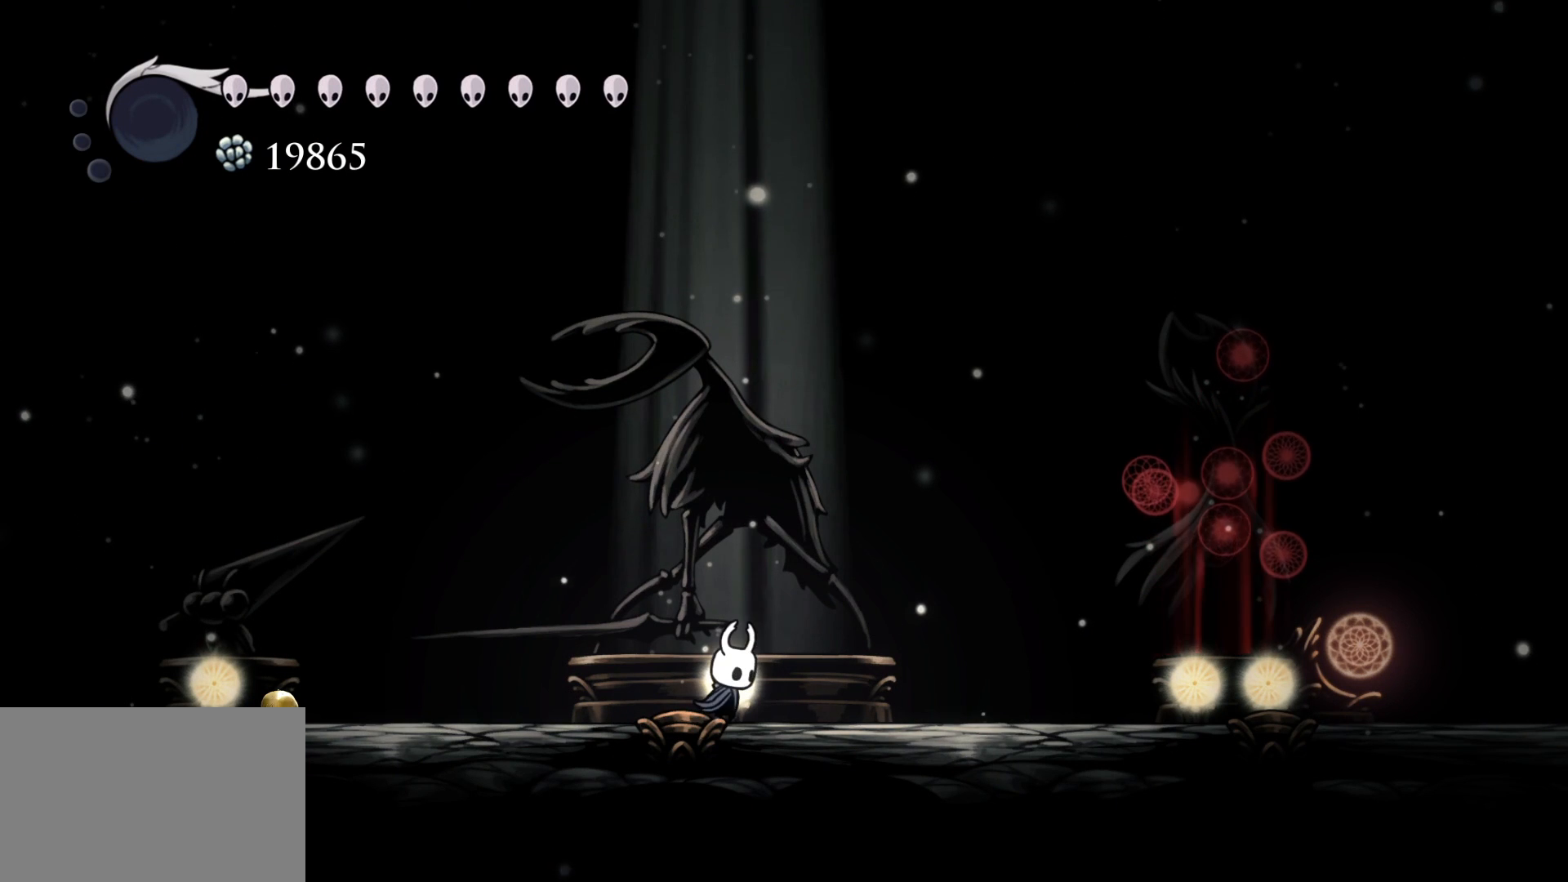
{"keys": [], "mouse": [], "events": []}
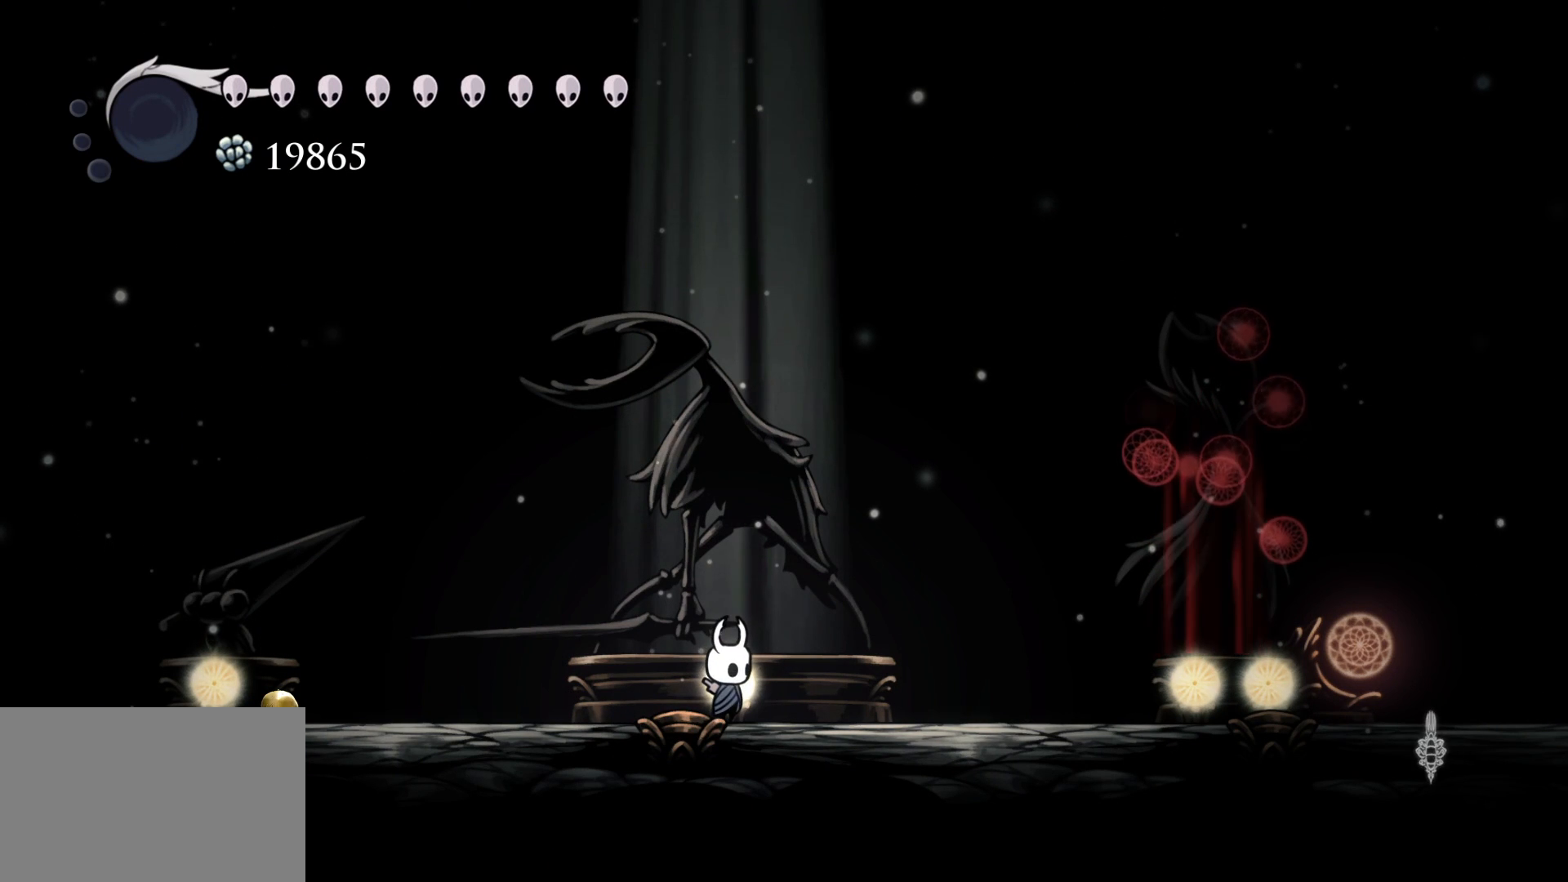
{"keys": [], "mouse": [], "events": []}
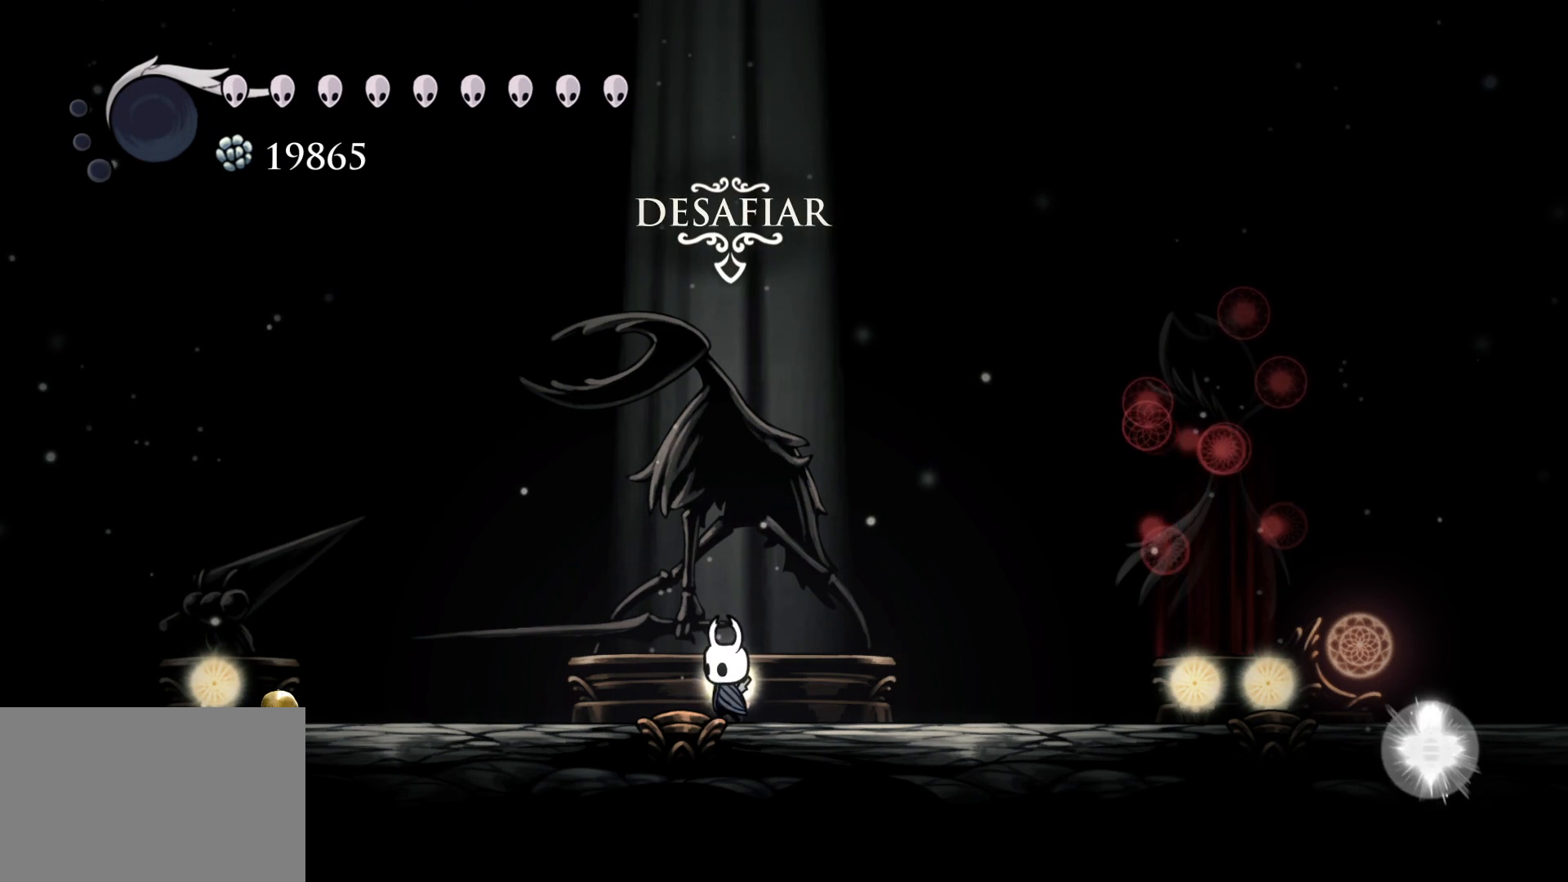
{"keys": [], "mouse": [], "events": [[17, "e", "down"], [100, "e", "up"]]}
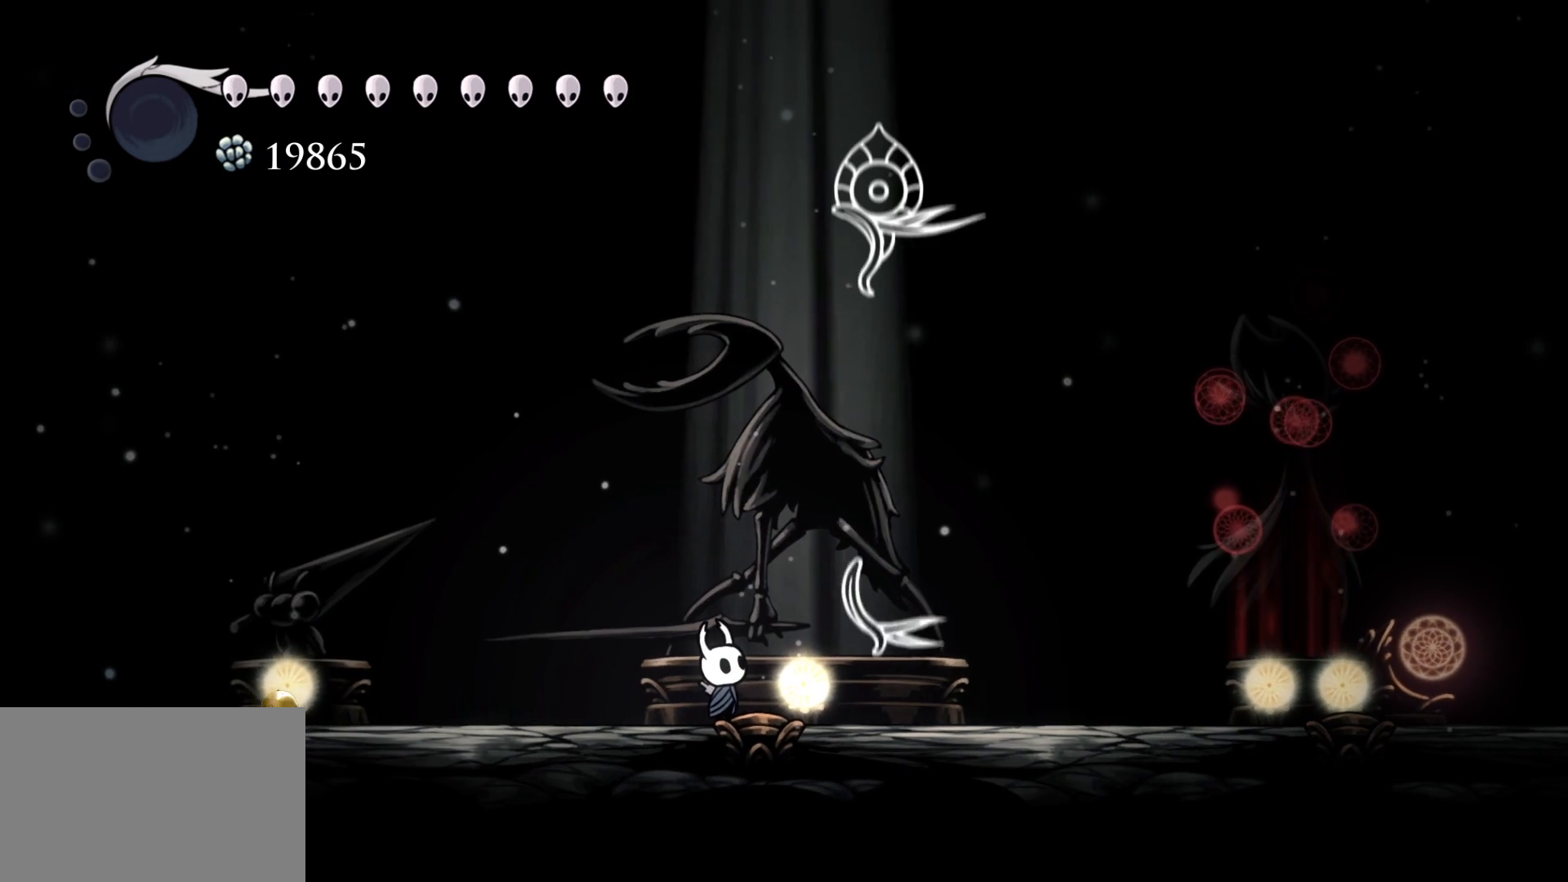
{"keys": [], "mouse": [], "events": []}
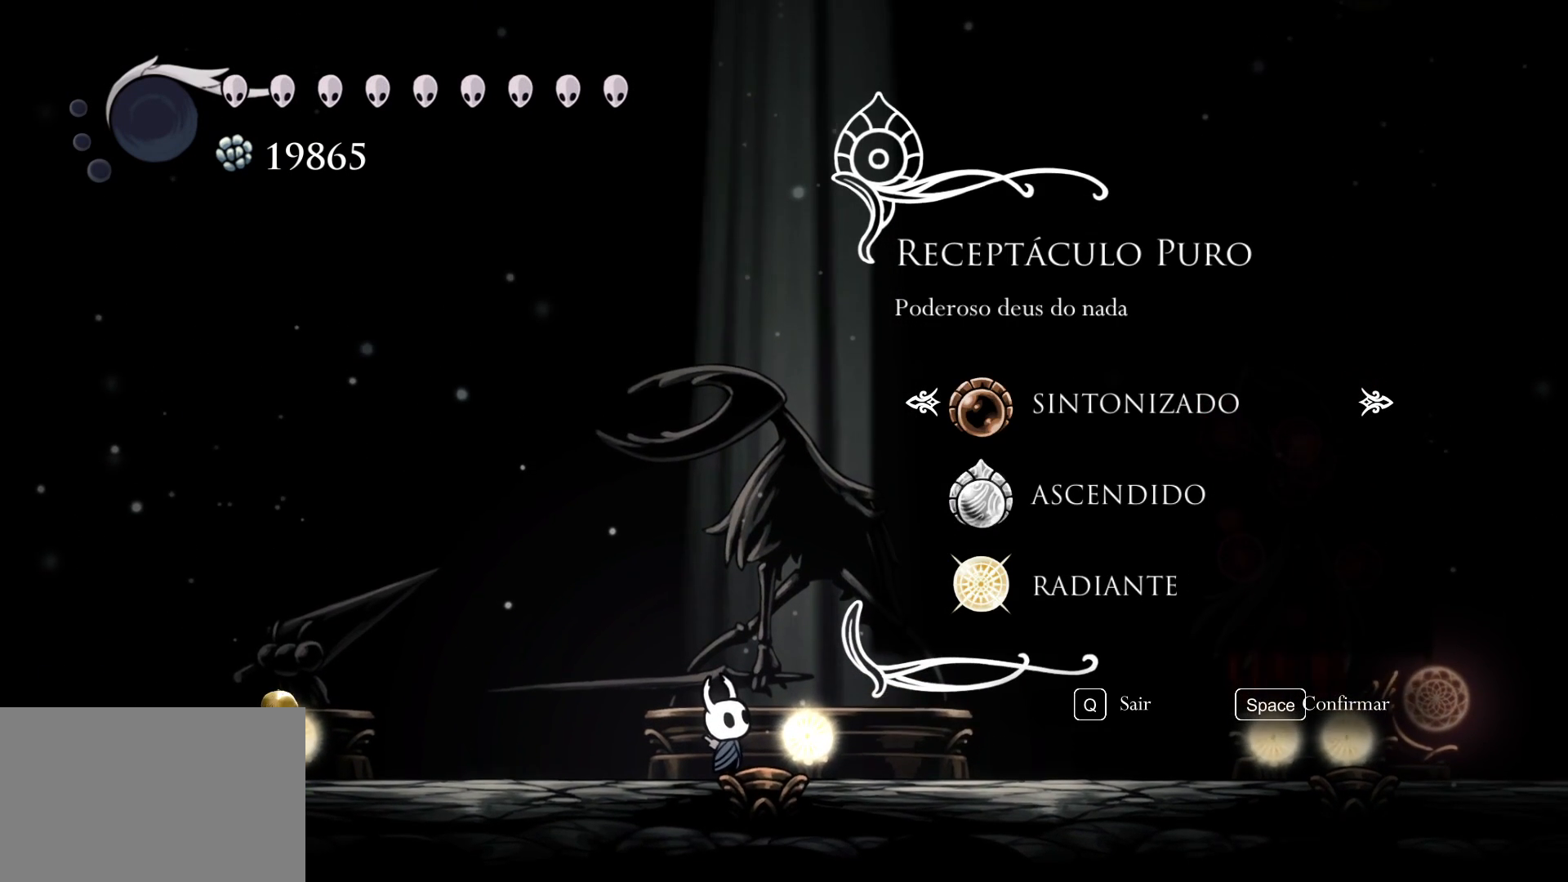
{"keys": [], "mouse": [], "events": []}
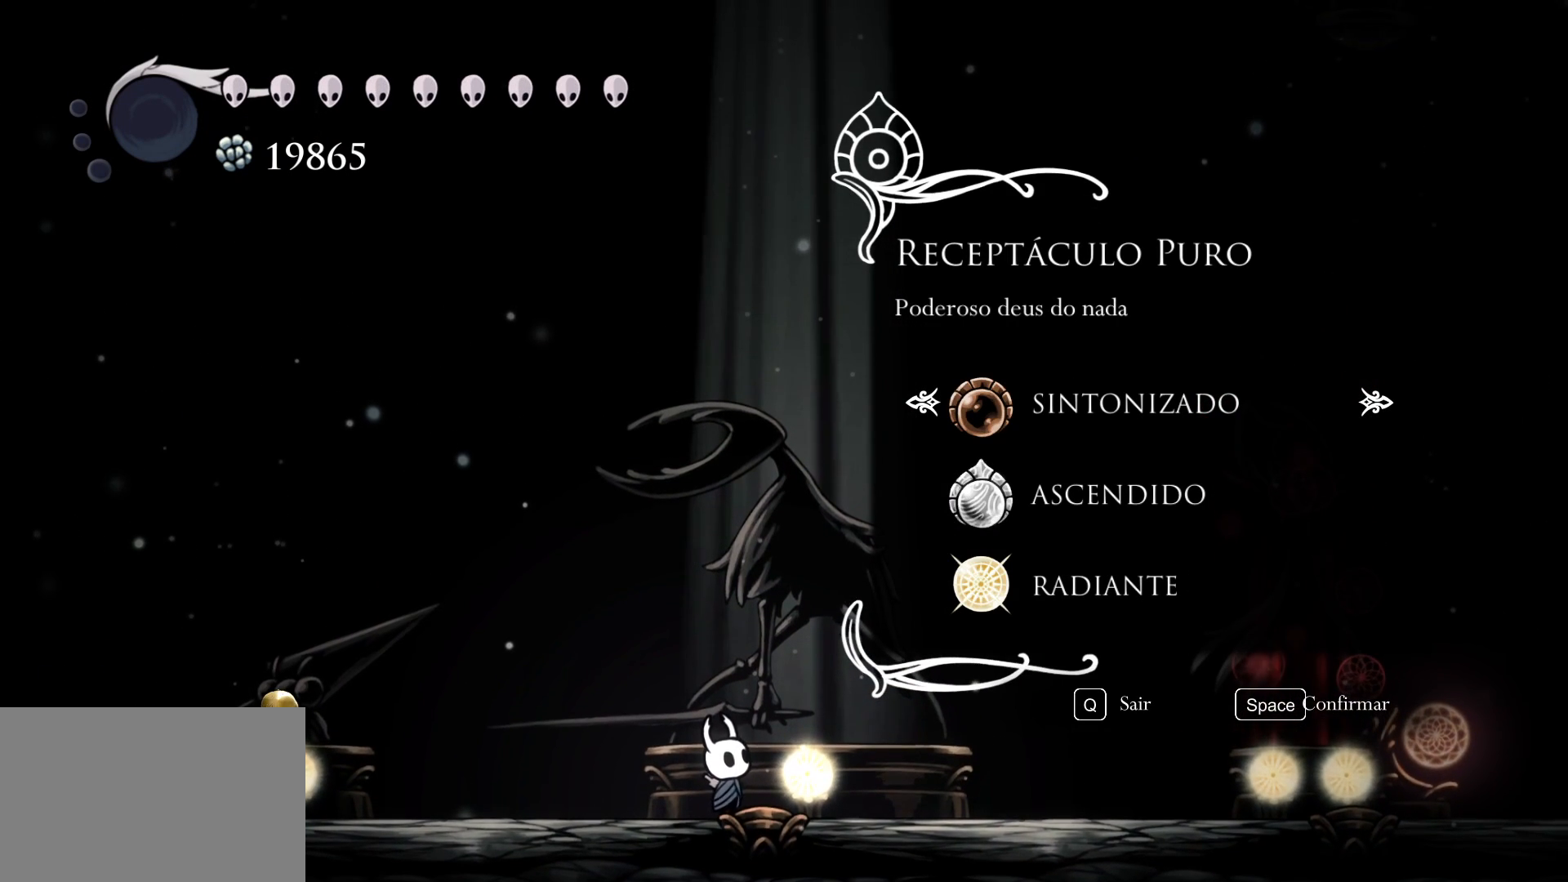
{"keys": [], "mouse": [], "events": [[67, "space", "down"], [250, "space", "up"]]}